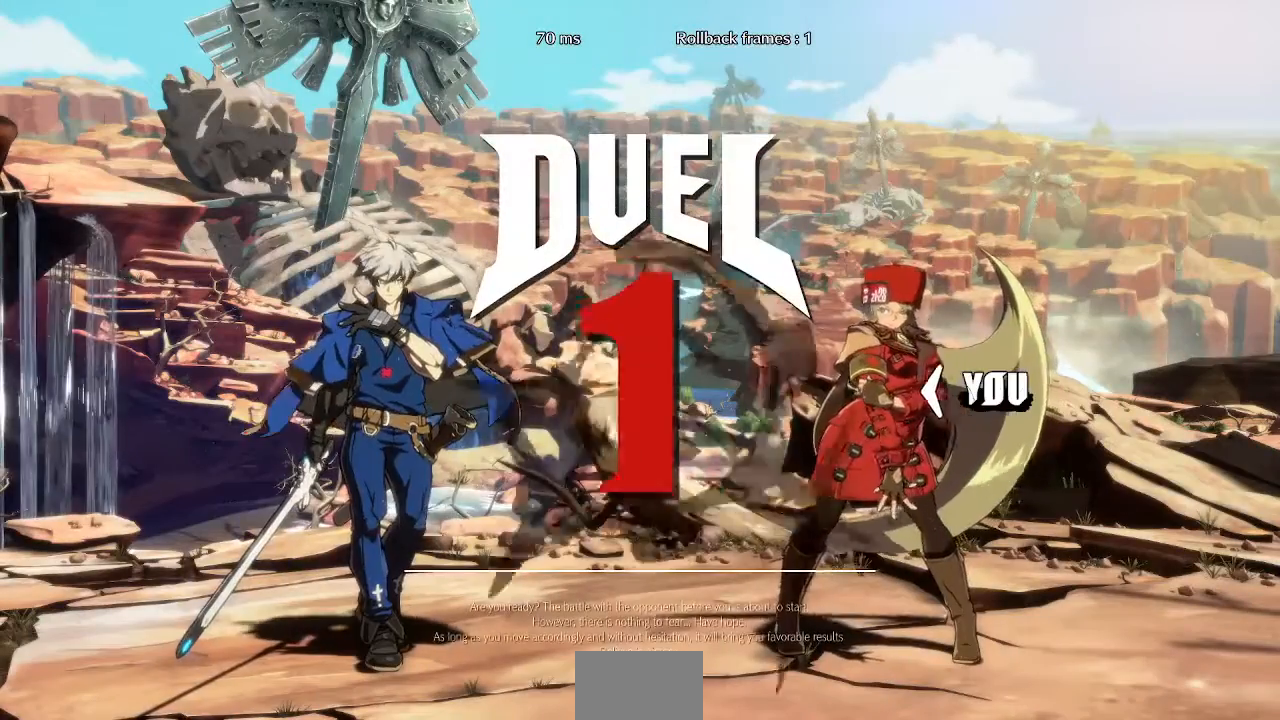
Gameplay with a controller (PlayStation layout); each line is a JSON object with the inputs held at the frame after it. "events" lists button and stick changes between this image and that frame as [ms after this image, input, new state], when the widget could be followed in between. Not read: L3 R3 SELECT START.
{"buttons": ["DPAD_DOWN"], "events": [[40, "DPAD_LEFT", "down"], [80, "DPAD_DOWN", "down"], [80, "DPAD_LEFT", "up"], [200, "DPAD_LEFT", "down"], [280, "DPAD_DOWN", "up"], [320, "DPAD_LEFT", "up"], [360, "DPAD_DOWN", "down"]]}
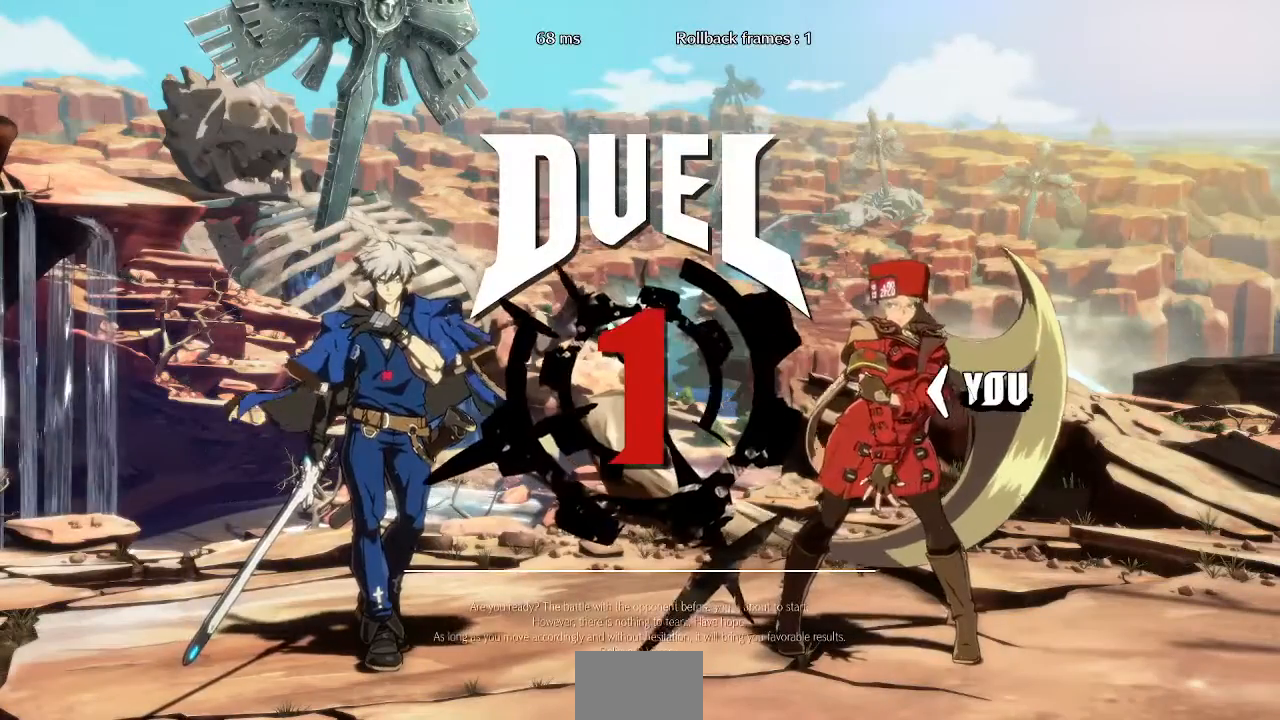
{"buttons": ["DPAD_RIGHT"], "events": [[40, "DPAD_DOWN", "up"], [40, "DPAD_RIGHT", "down"], [240, "DPAD_DOWN", "down"], [240, "DPAD_RIGHT", "up"], [280, "DPAD_LEFT", "down"], [440, "DPAD_LEFT", "up"], [440, "DPAD_RIGHT", "down"], [480, "DPAD_DOWN", "up"]]}
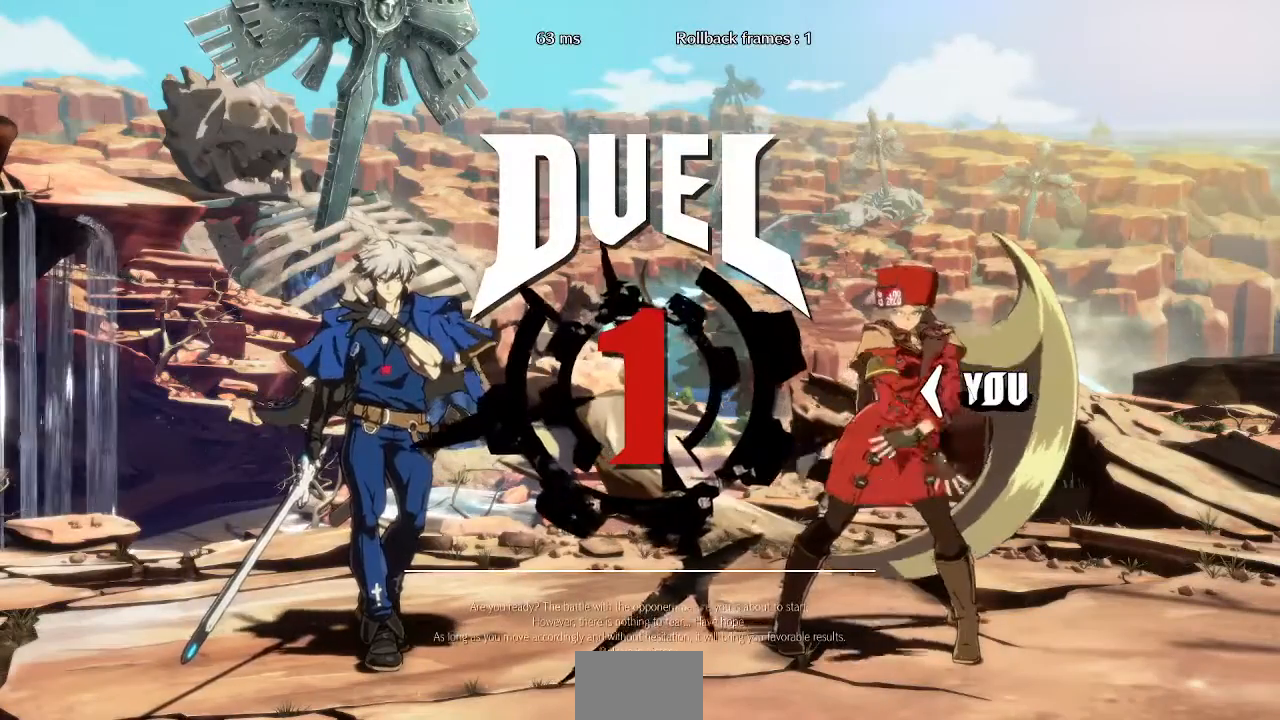
{"buttons": ["DPAD_LEFT"], "events": [[120, "DPAD_LEFT", "down"], [120, "DPAD_RIGHT", "up"]]}
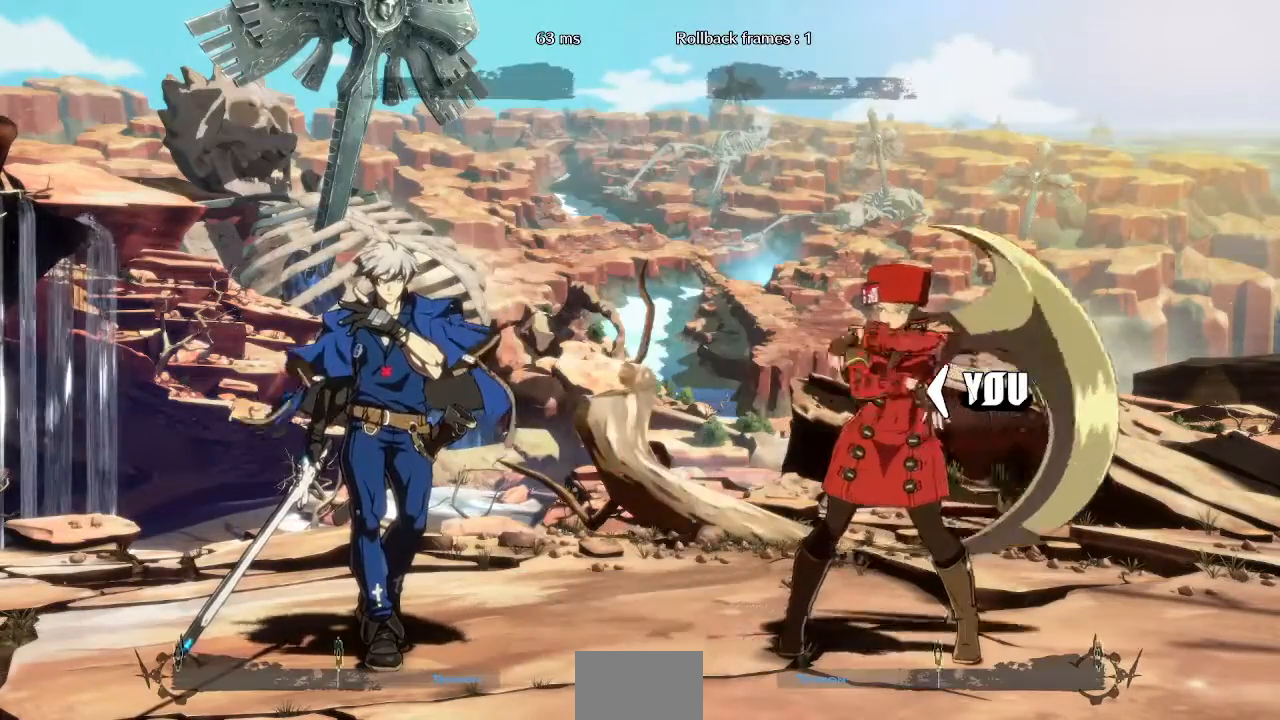
{"buttons": ["DPAD_UP", "DPAD_LEFT"], "events": [[80, "DPAD_UP", "down"]]}
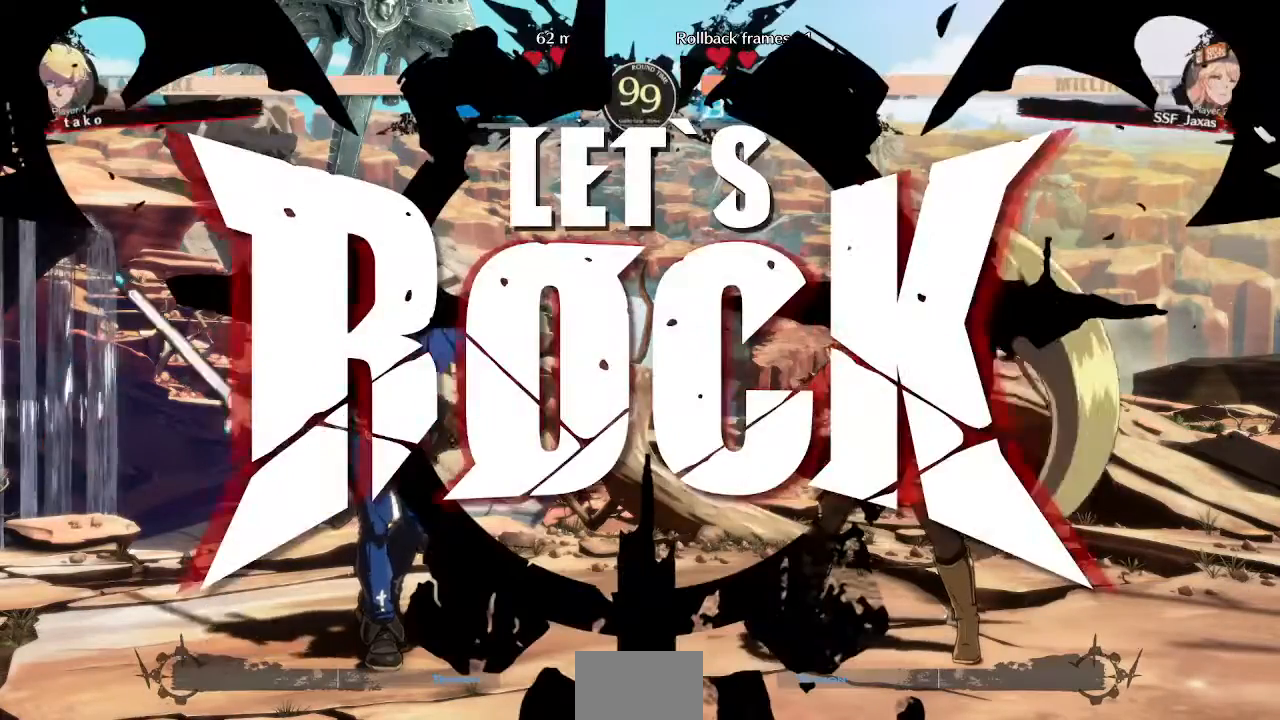
{"buttons": ["DPAD_UP", "DPAD_LEFT"], "events": []}
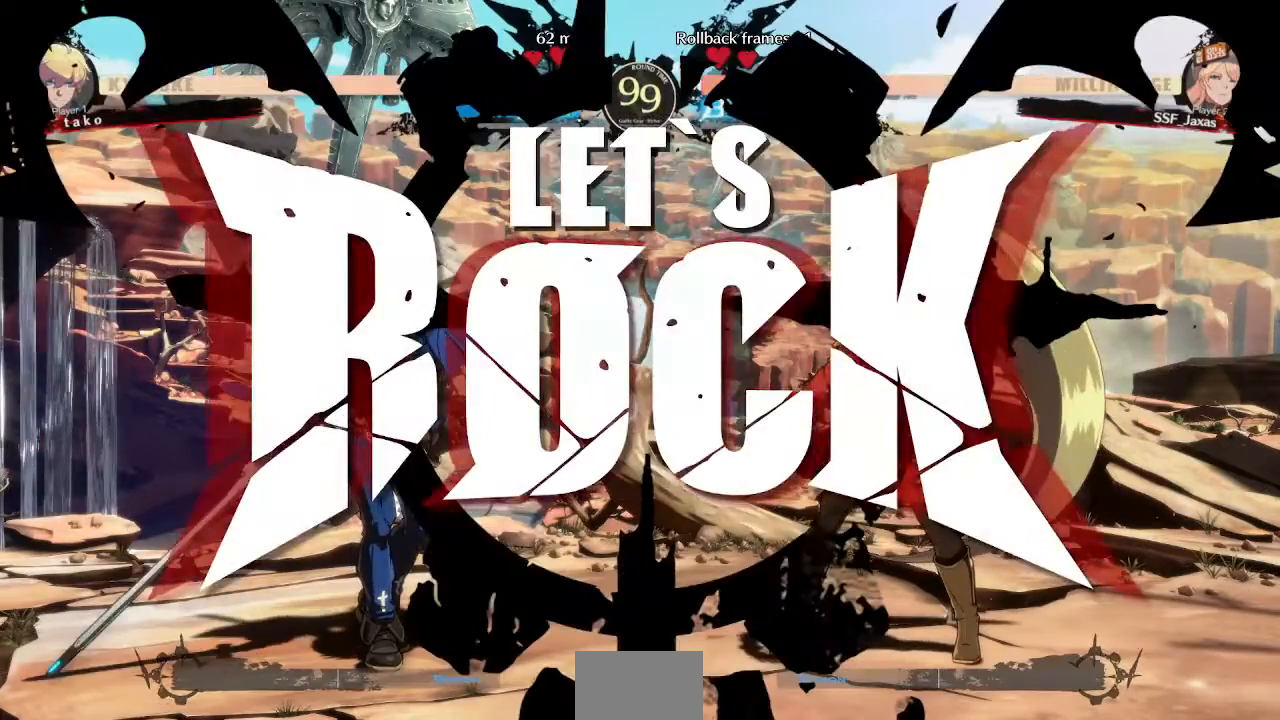
{"buttons": ["DPAD_RIGHT"], "events": [[40, "DPAD_LEFT", "up"], [40, "DPAD_RIGHT", "down"], [40, "DPAD_UP", "up"]]}
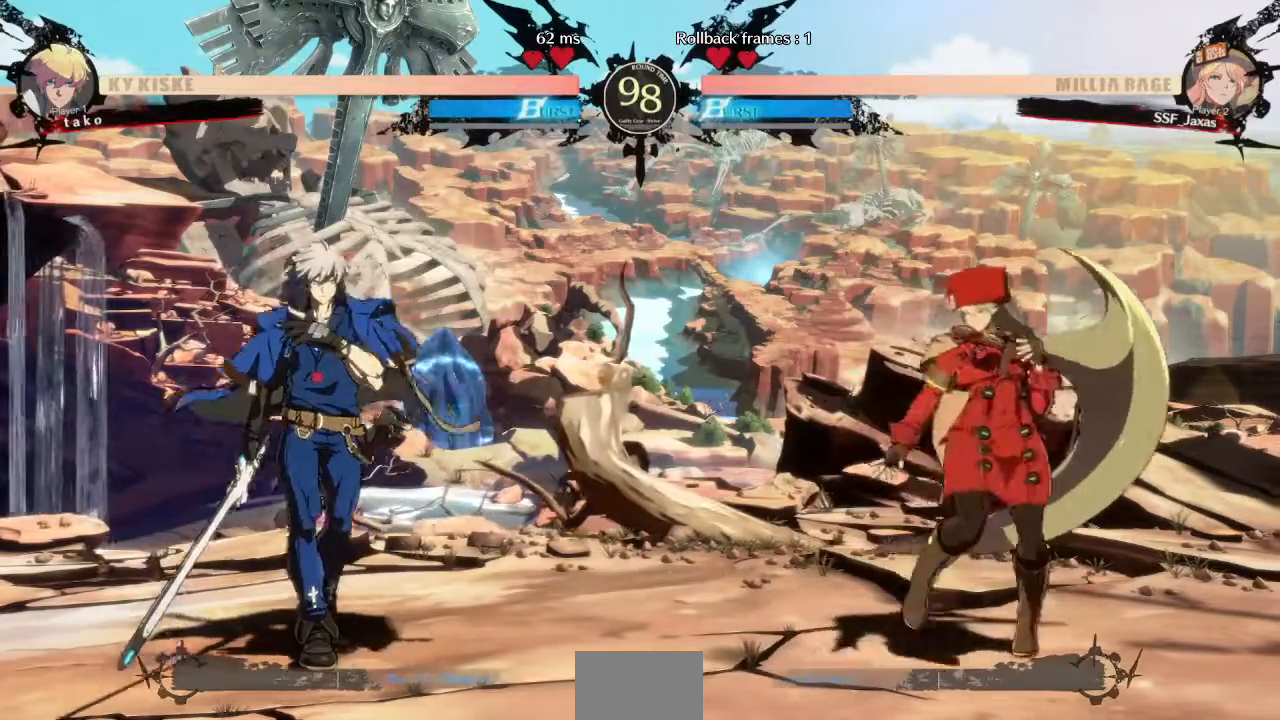
{"buttons": ["DPAD_LEFT"], "events": [[120, "DPAD_LEFT", "down"], [120, "DPAD_RIGHT", "up"]]}
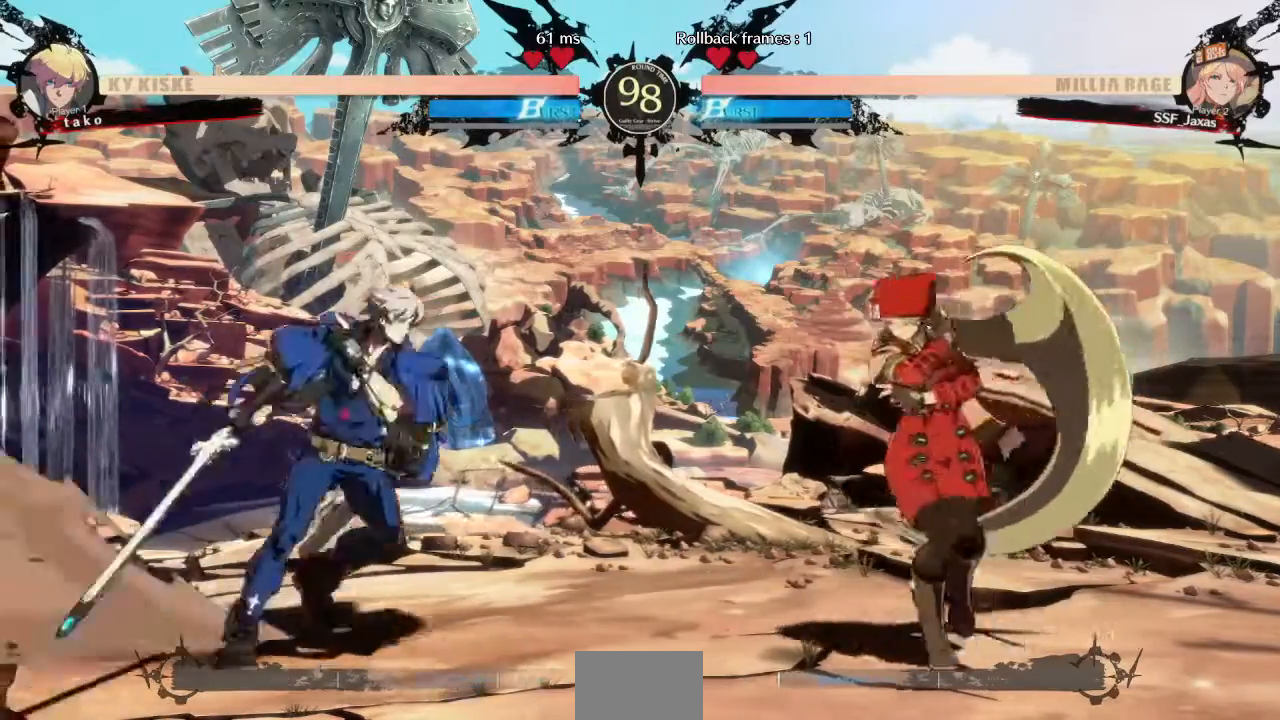
{"buttons": [], "events": [[40, "DPAD_LEFT", "up"], [40, "DPAD_RIGHT", "down"], [240, "DPAD_RIGHT", "up"], [280, "L1", "down"], [360, "L1", "up"]]}
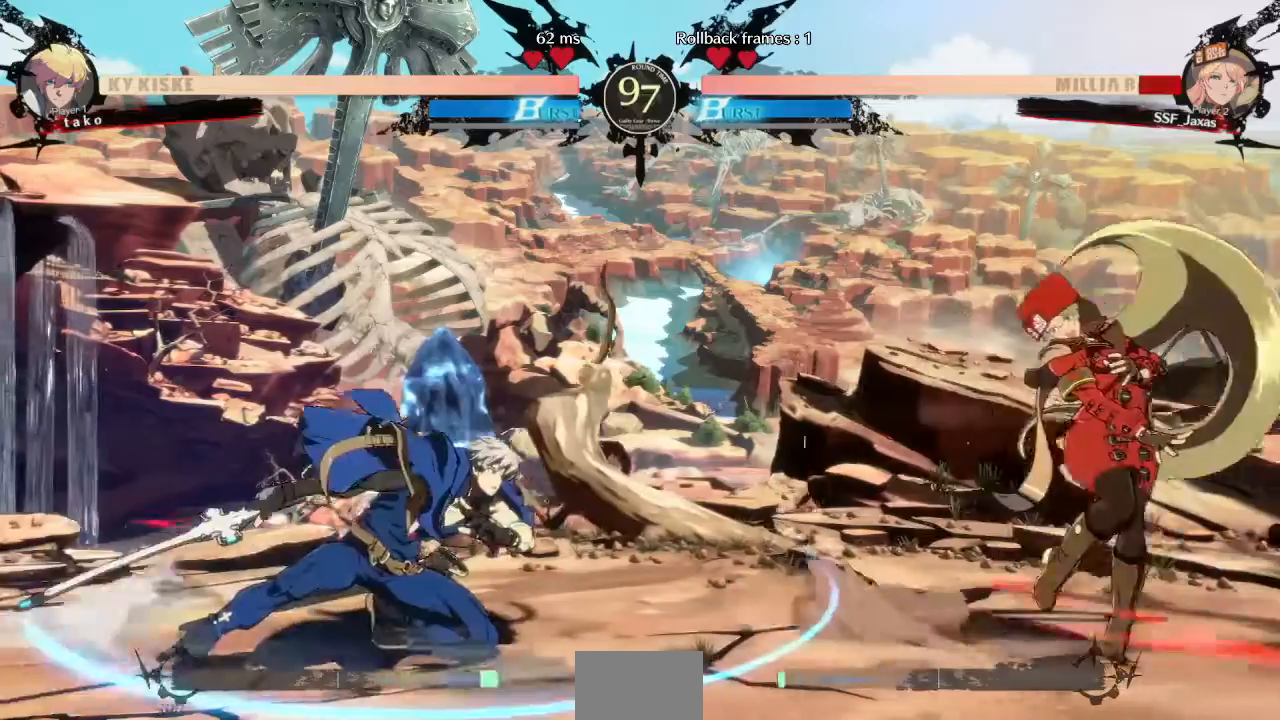
{"buttons": ["DPAD_LEFT"], "events": [[120, "DPAD_RIGHT", "down"], [400, "DPAD_RIGHT", "up"], [440, "DPAD_LEFT", "down"]]}
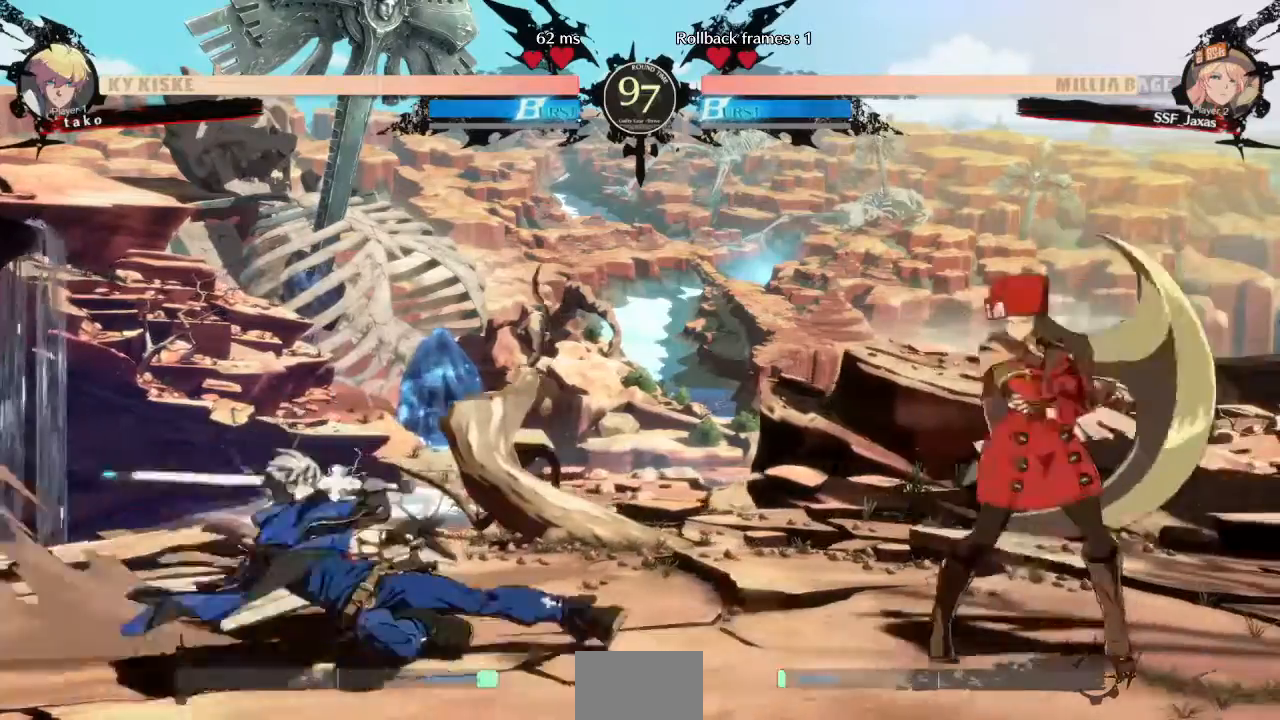
{"buttons": ["DPAD_RIGHT"], "events": [[40, "DPAD_LEFT", "up"], [120, "DPAD_LEFT", "down"], [160, "DPAD_UP", "down"], [240, "DPAD_LEFT", "up"], [240, "DPAD_RIGHT", "down"], [280, "DPAD_UP", "up"]]}
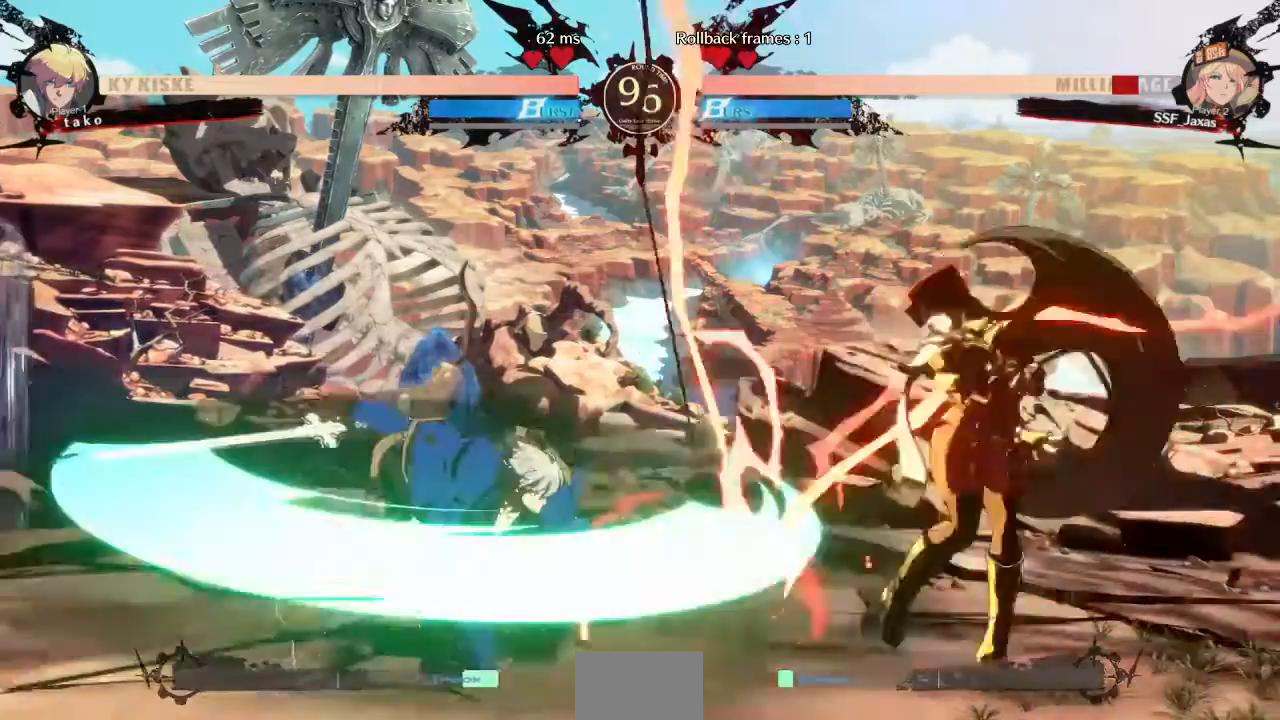
{"buttons": ["SQUARE", "TRIANGLE", "DPAD_RIGHT"], "events": [[120, "DPAD_DOWN", "down"], [320, "DPAD_DOWN", "up"], [320, "SQUARE", "down"], [320, "TRIANGLE", "down"]]}
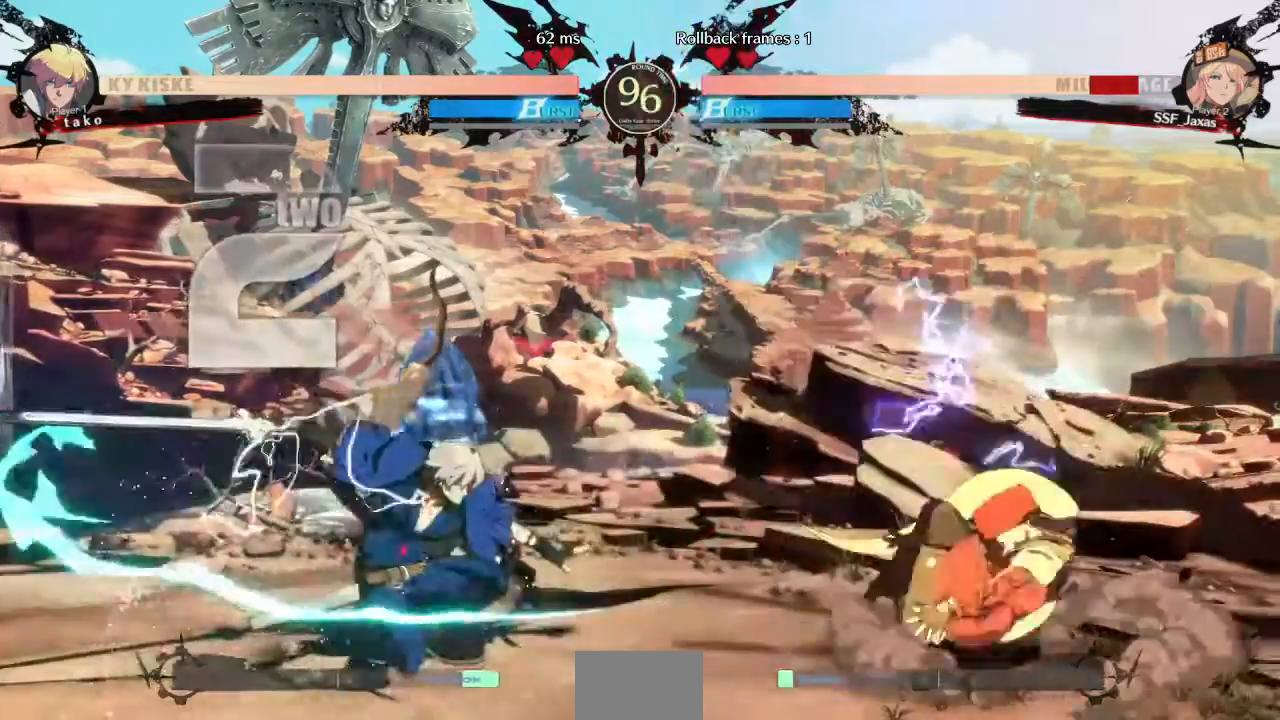
{"buttons": ["DPAD_LEFT"], "events": [[80, "TRIANGLE", "up"], [200, "SQUARE", "up"], [440, "DPAD_RIGHT", "up"], [480, "DPAD_LEFT", "down"]]}
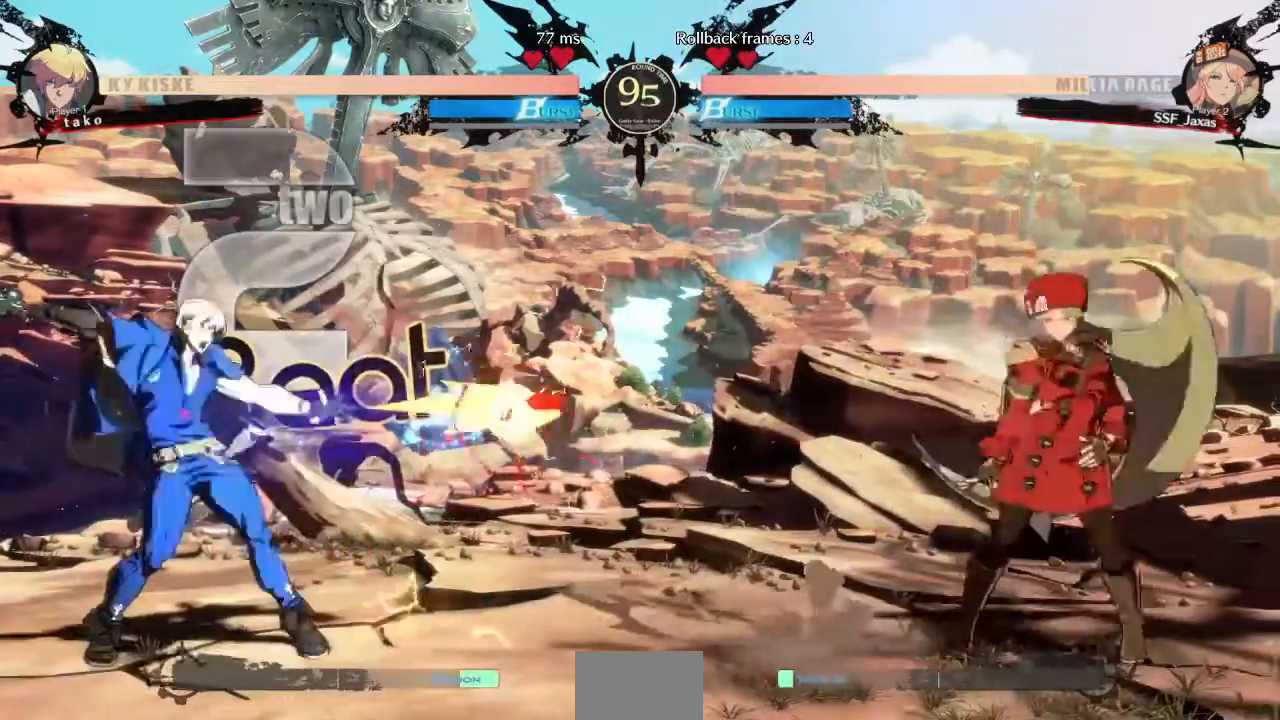
{"buttons": ["DPAD_RIGHT"], "events": [[40, "DPAD_UP", "down"], [120, "DPAD_LEFT", "up"], [120, "DPAD_RIGHT", "down"], [120, "DPAD_UP", "up"]]}
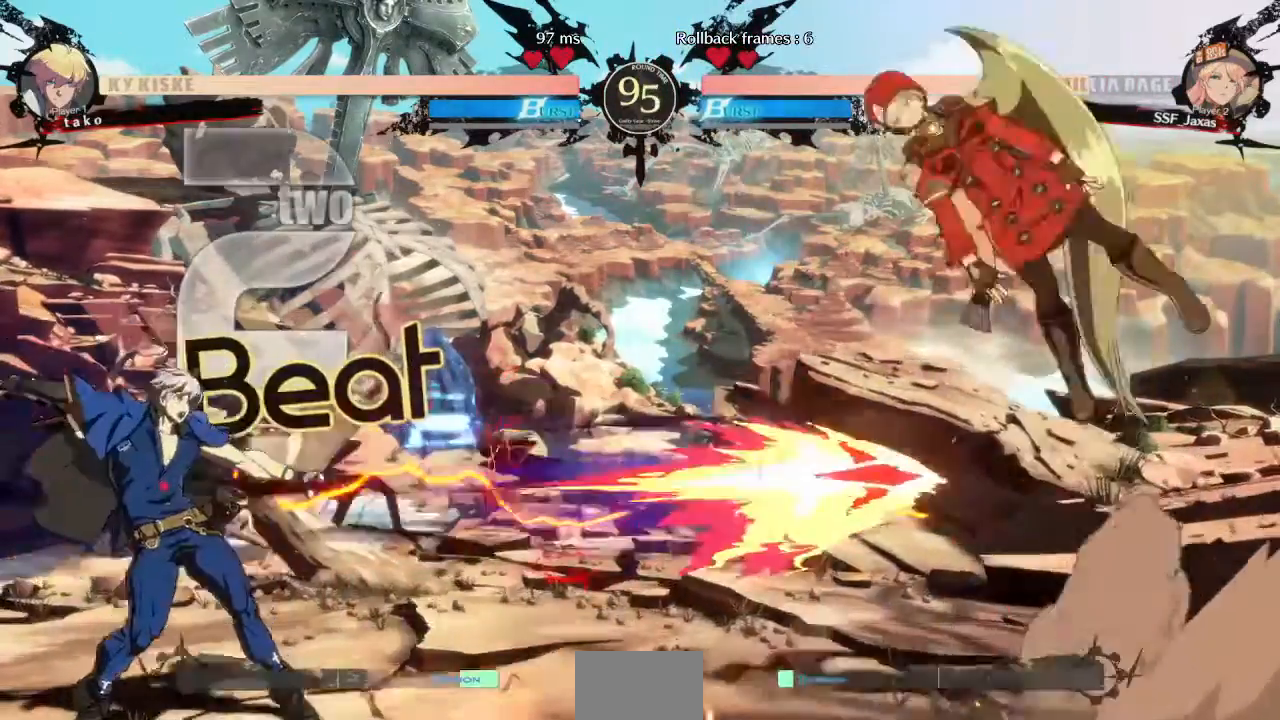
{"buttons": ["DPAD_RIGHT"], "events": [[320, "L1", "down"], [440, "L1", "up"]]}
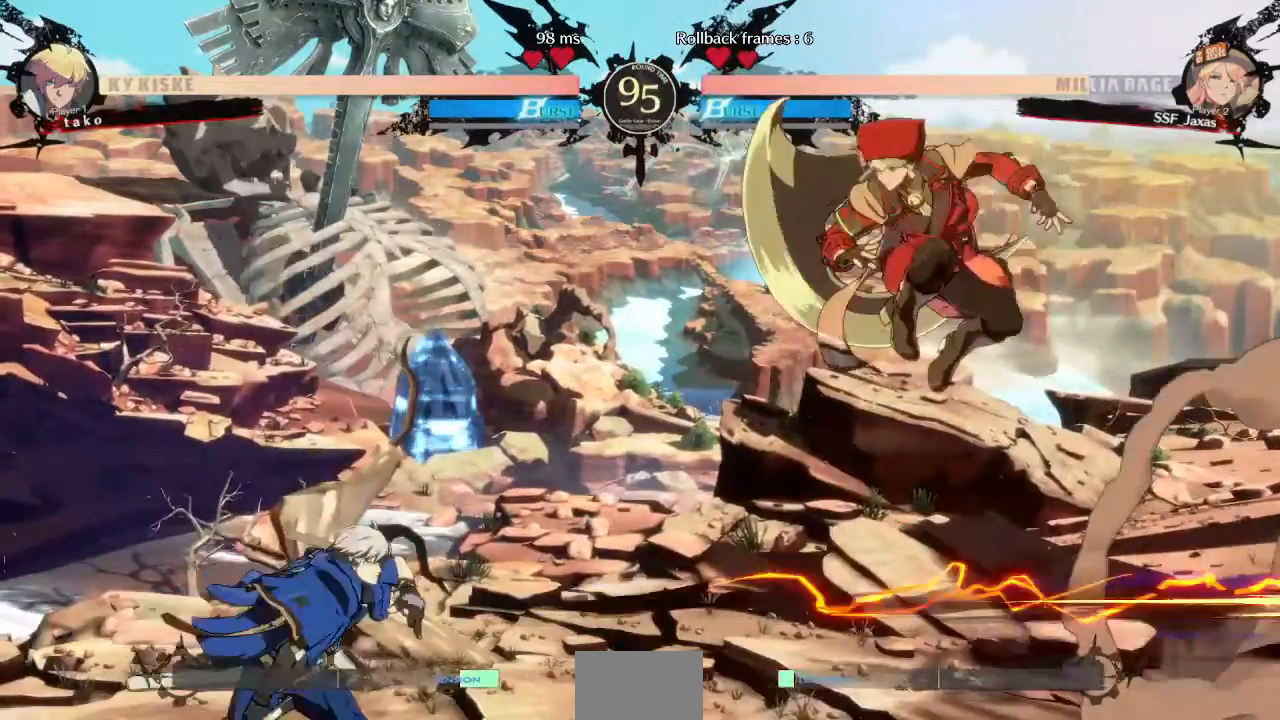
{"buttons": ["DPAD_DOWN", "DPAD_RIGHT"], "events": [[80, "DPAD_DOWN", "down"]]}
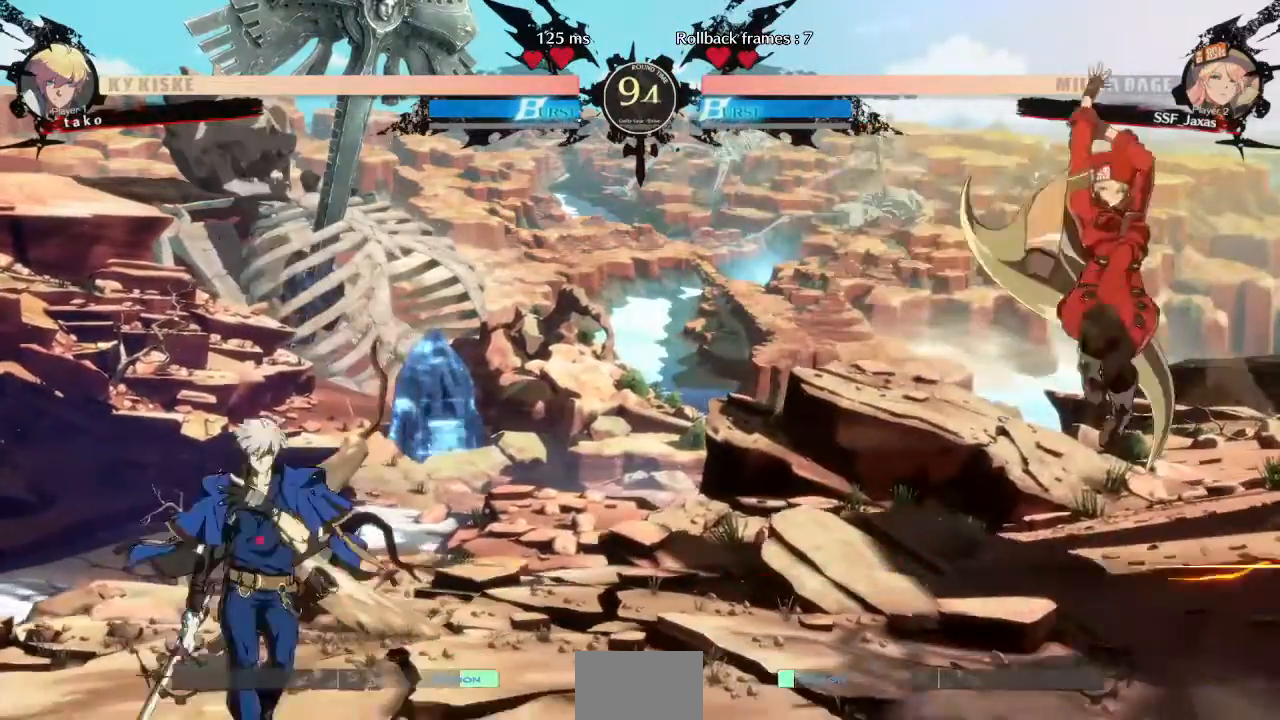
{"buttons": ["DPAD_DOWN", "DPAD_RIGHT"], "events": []}
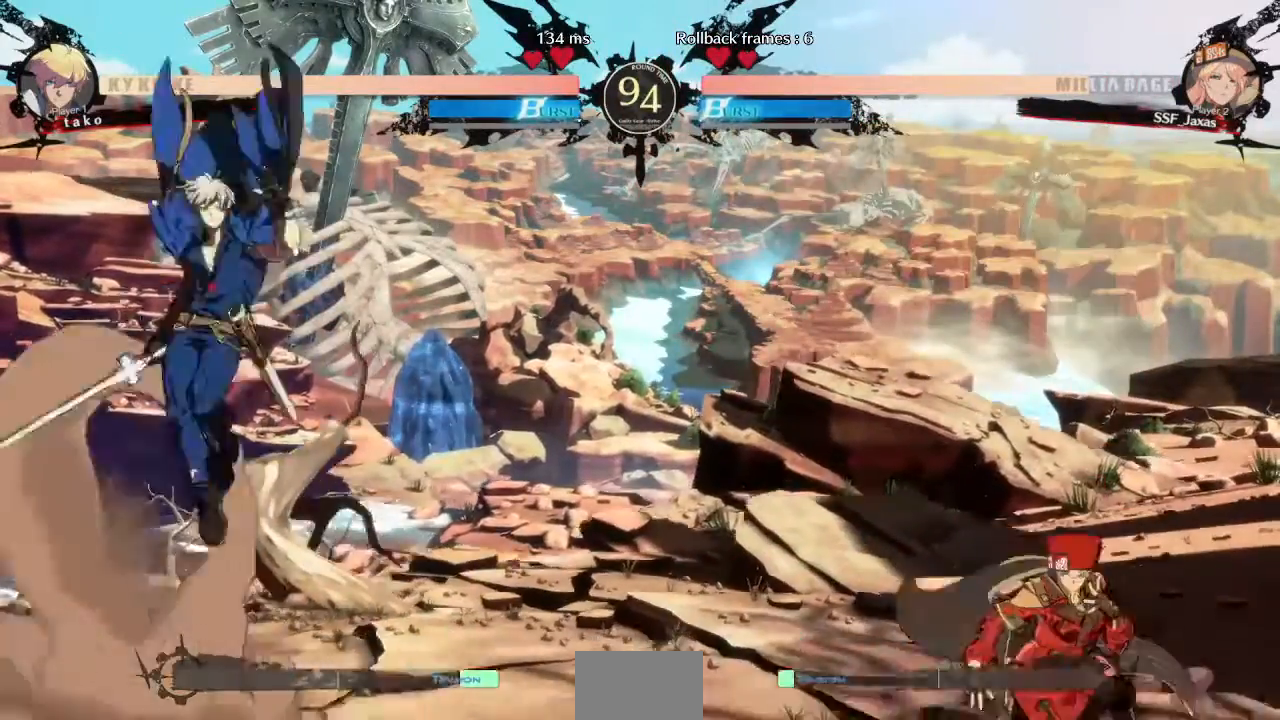
{"buttons": ["DPAD_DOWN", "DPAD_RIGHT"], "events": []}
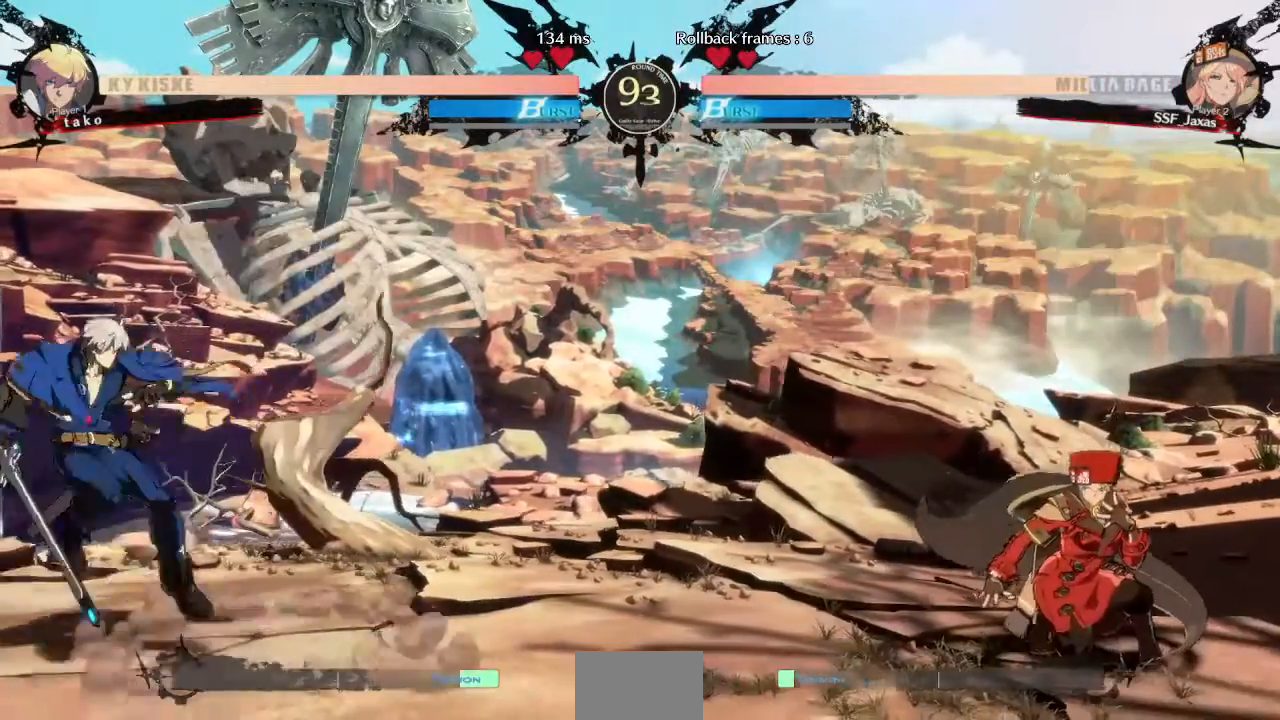
{"buttons": ["DPAD_DOWN", "DPAD_RIGHT"], "events": []}
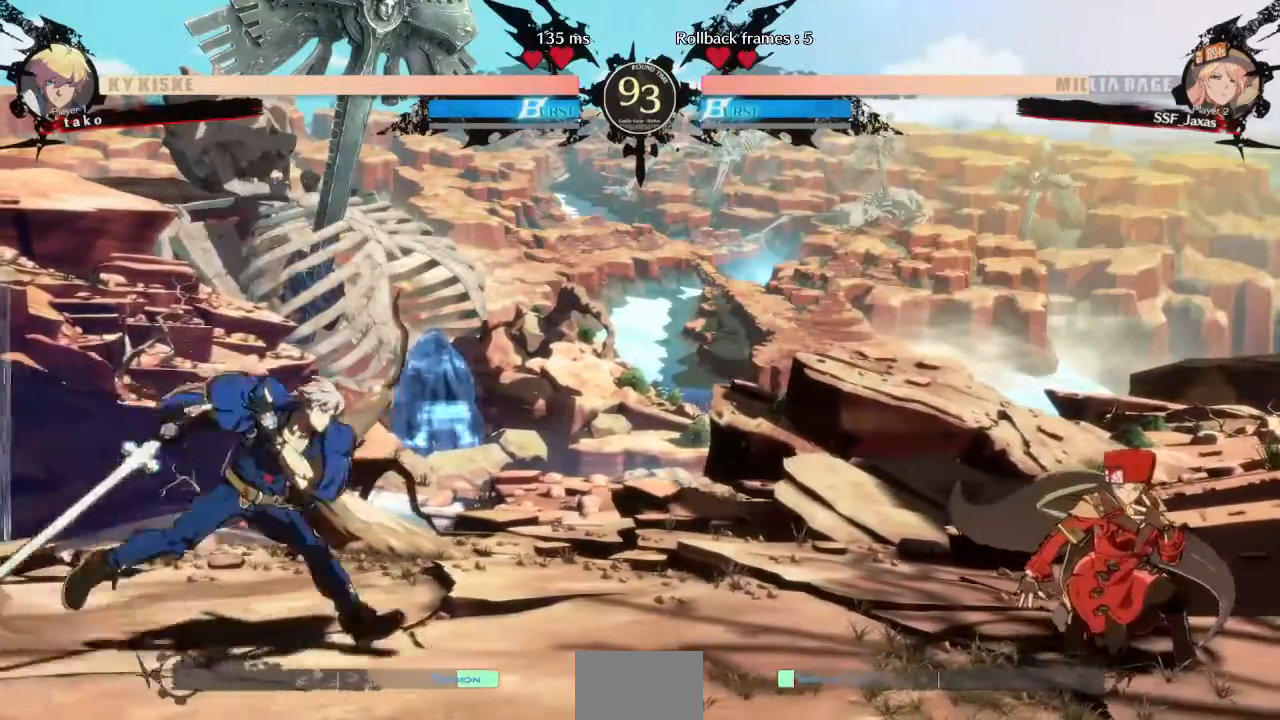
{"buttons": ["DPAD_DOWN", "DPAD_RIGHT"], "events": []}
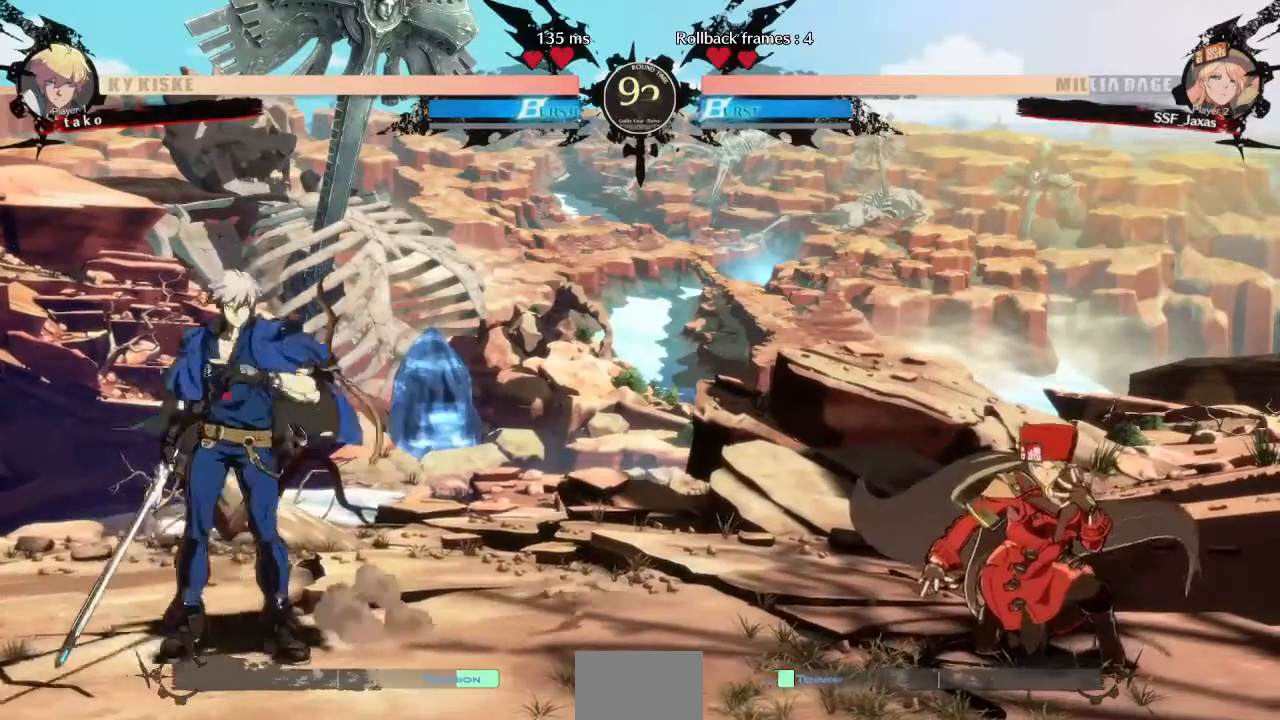
{"buttons": ["DPAD_RIGHT"], "events": [[240, "DPAD_DOWN", "up"], [280, "DPAD_RIGHT", "up"], [320, "DPAD_LEFT", "down"], [480, "DPAD_LEFT", "up"], [520, "DPAD_RIGHT", "down"]]}
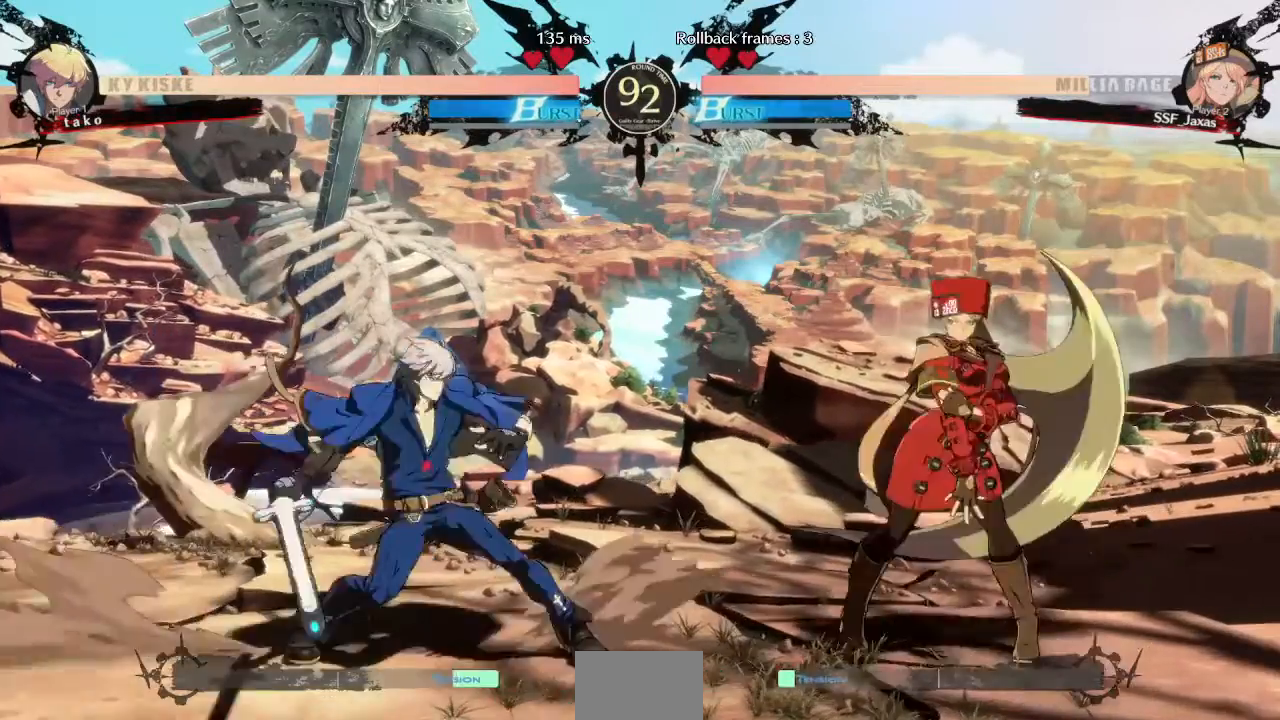
{"buttons": ["DPAD_DOWN", "DPAD_RIGHT"], "events": [[40, "DPAD_DOWN", "down"]]}
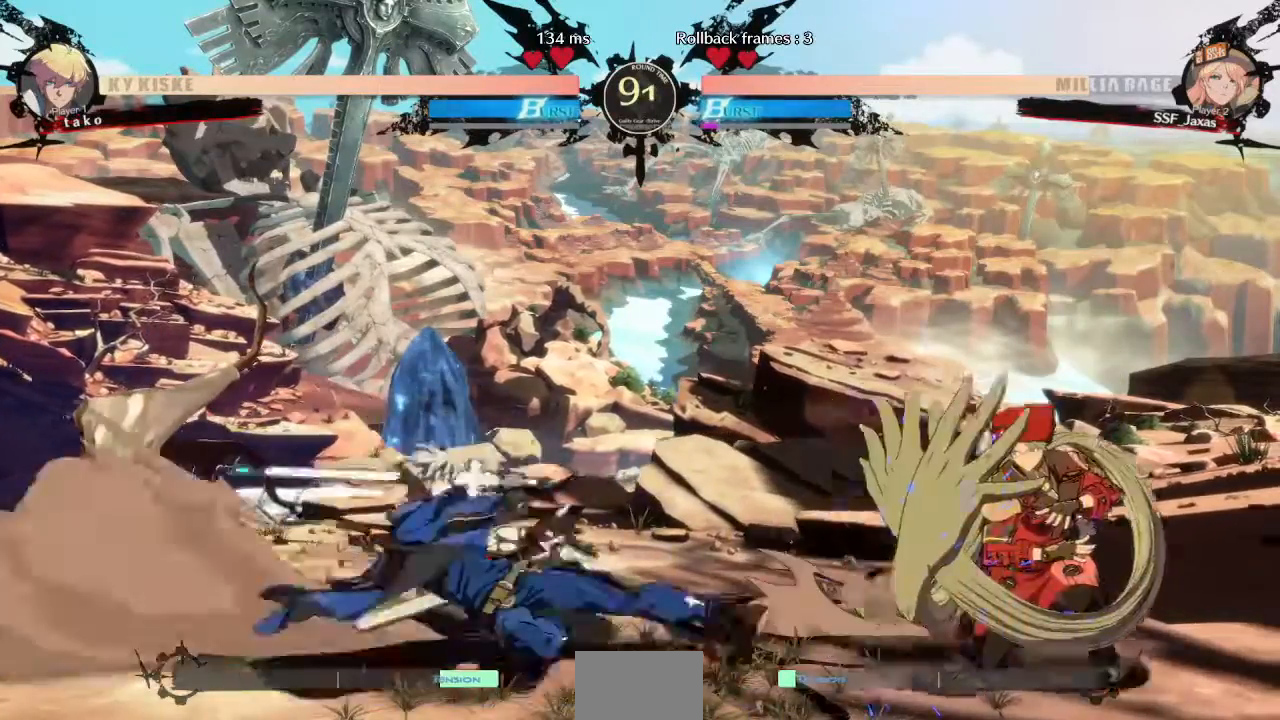
{"buttons": ["DPAD_RIGHT"], "events": [[520, "DPAD_DOWN", "up"]]}
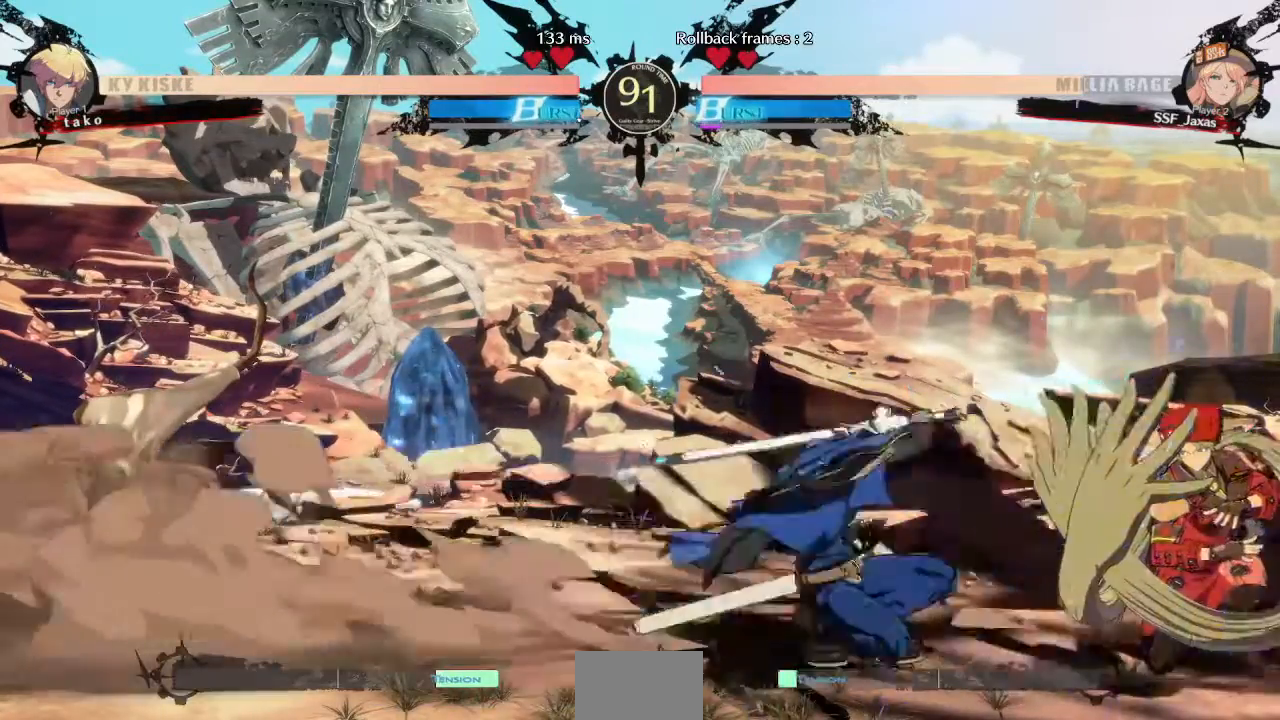
{"buttons": ["DPAD_LEFT"], "events": [[40, "DPAD_RIGHT", "up"], [440, "DPAD_LEFT", "down"]]}
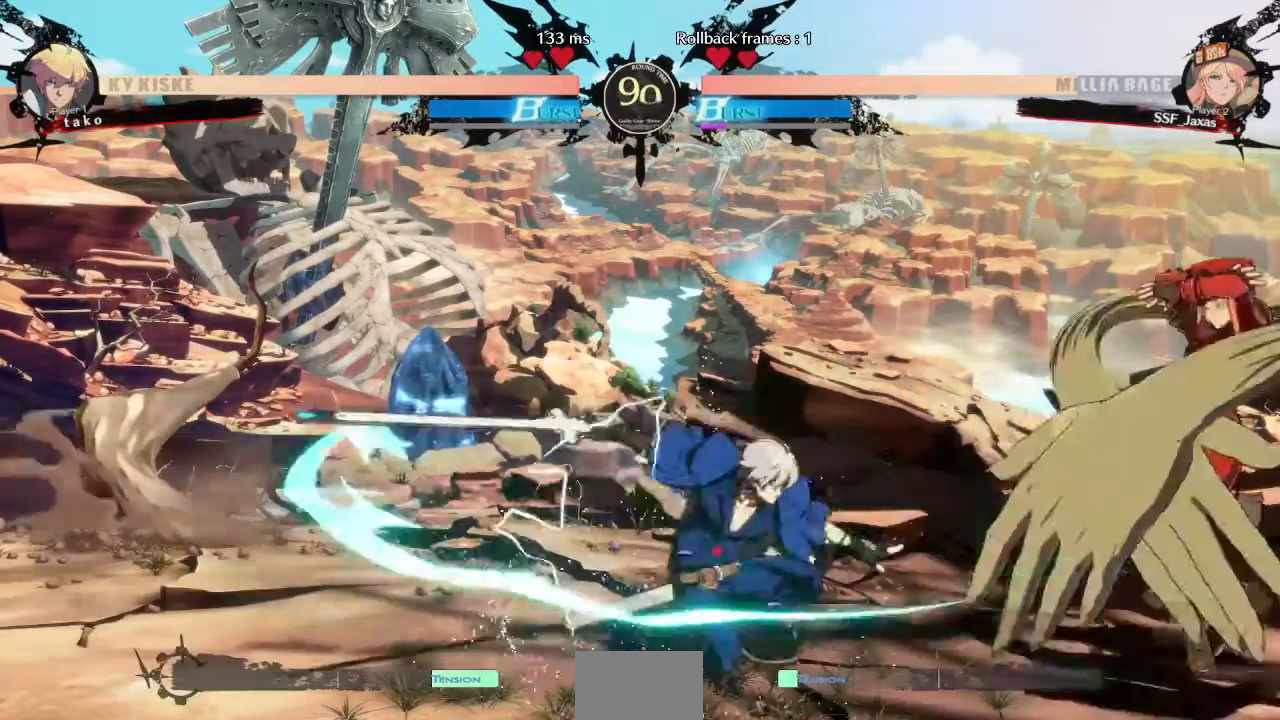
{"buttons": ["DPAD_DOWN"], "events": [[200, "DPAD_DOWN", "down"], [240, "DPAD_LEFT", "up"], [240, "SQUARE", "down"], [280, "SQUARE", "up"], [400, "R2", "down"], [520, "R2", "up"]]}
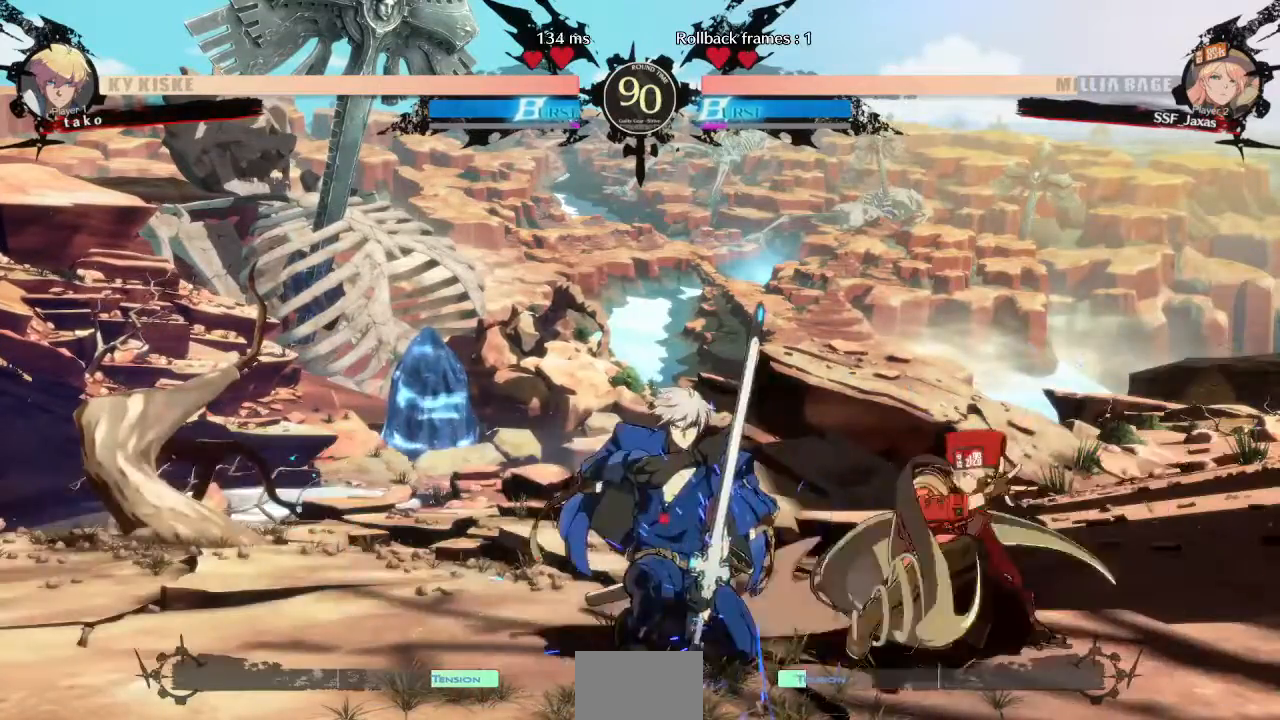
{"buttons": ["DPAD_DOWN", "DPAD_LEFT"], "events": [[40, "DPAD_DOWN", "up"], [400, "DPAD_DOWN", "down"], [440, "DPAD_LEFT", "down"]]}
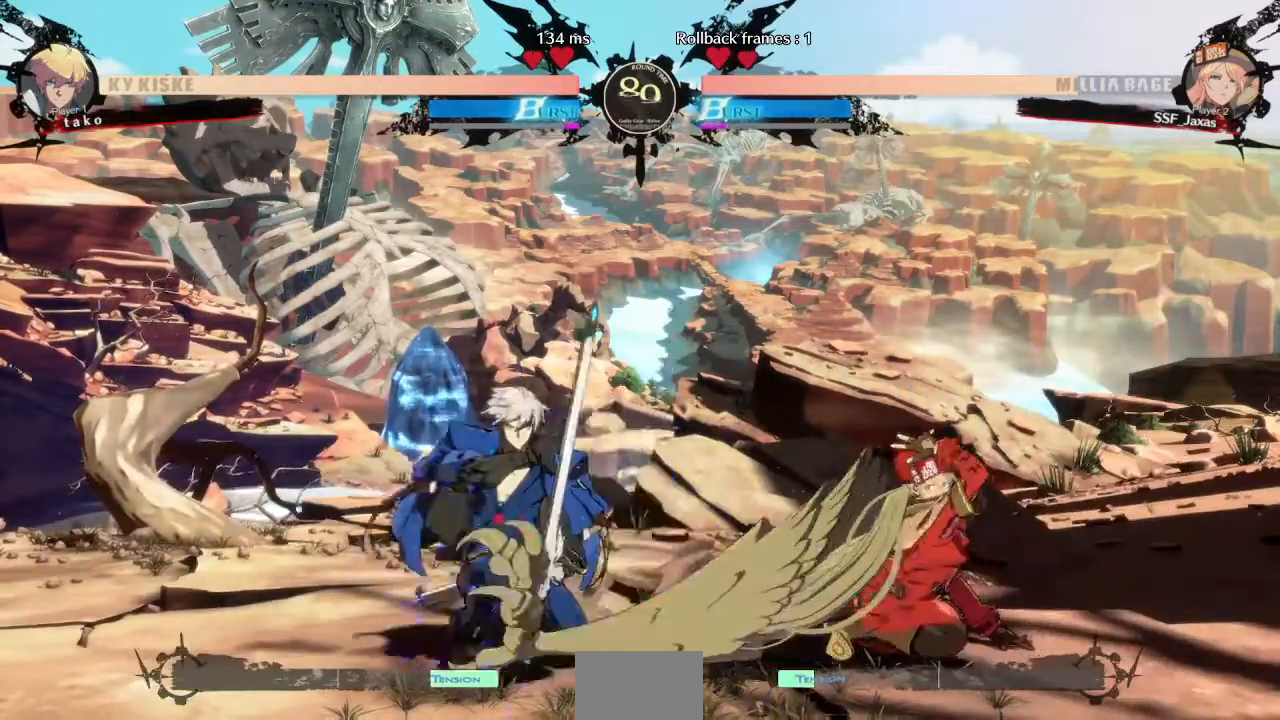
{"buttons": ["DPAD_RIGHT"], "events": [[40, "DPAD_DOWN", "up"], [40, "TRIANGLE", "down"], [240, "DPAD_LEFT", "up"], [240, "TRIANGLE", "up"], [280, "DPAD_RIGHT", "down"]]}
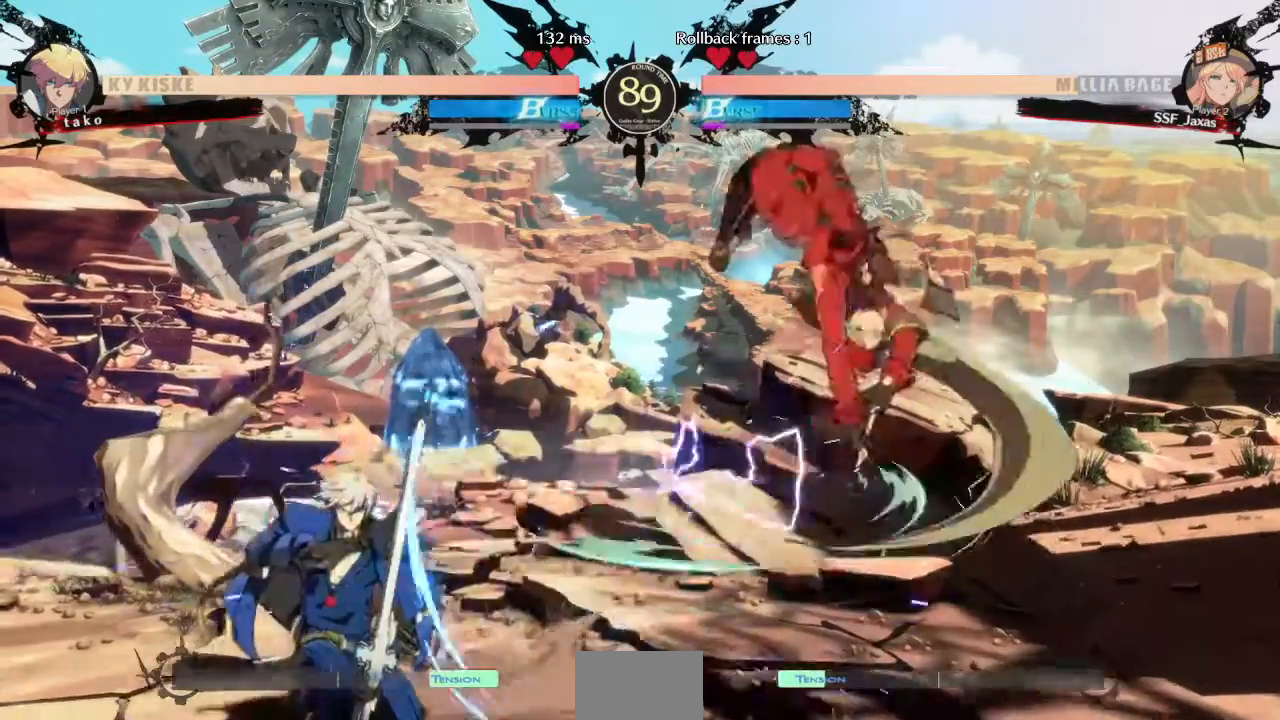
{"buttons": ["DPAD_RIGHT"], "events": [[120, "DPAD_RIGHT", "up"], [240, "DPAD_RIGHT", "down"]]}
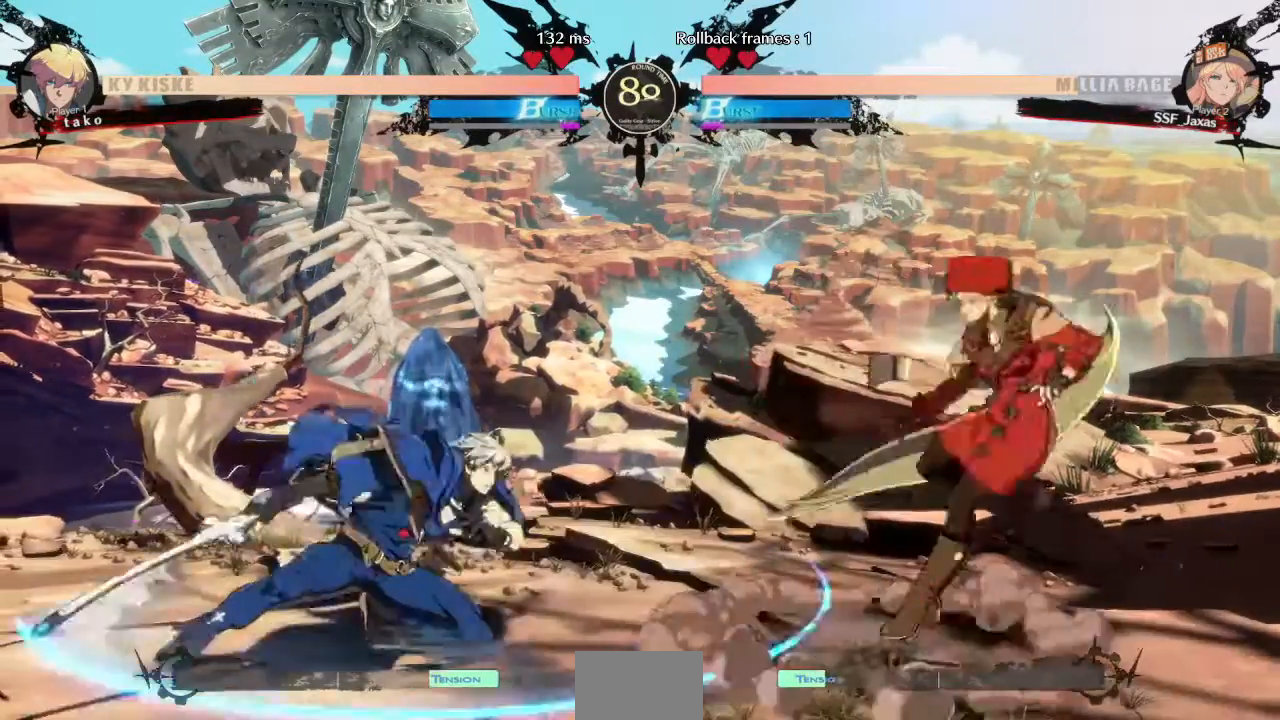
{"buttons": ["L1"], "events": [[200, "DPAD_LEFT", "down"], [200, "DPAD_RIGHT", "up"], [240, "DPAD_LEFT", "up"], [320, "DPAD_LEFT", "down"], [400, "DPAD_UP", "down"], [440, "DPAD_LEFT", "up"], [480, "L1", "down"], [520, "DPAD_UP", "up"]]}
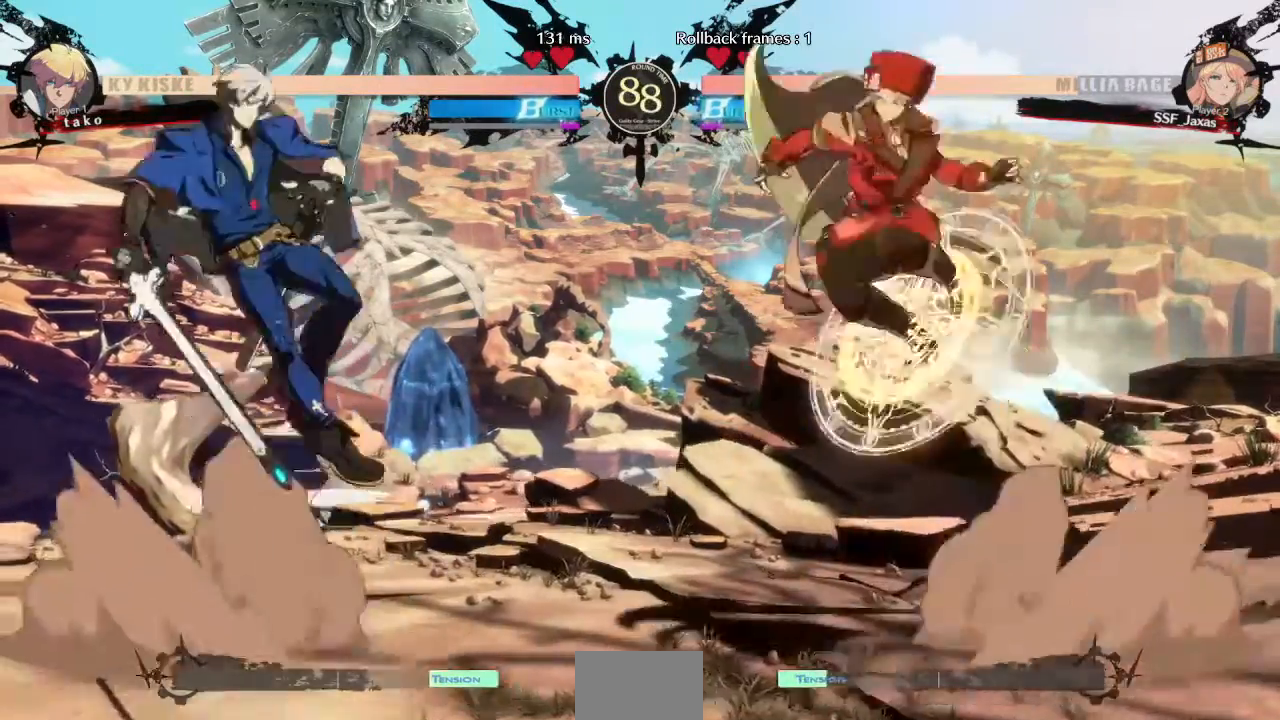
{"buttons": ["DPAD_RIGHT"], "events": [[80, "DPAD_RIGHT", "down"], [80, "L1", "up"], [280, "TRIANGLE", "down"], [360, "TRIANGLE", "up"]]}
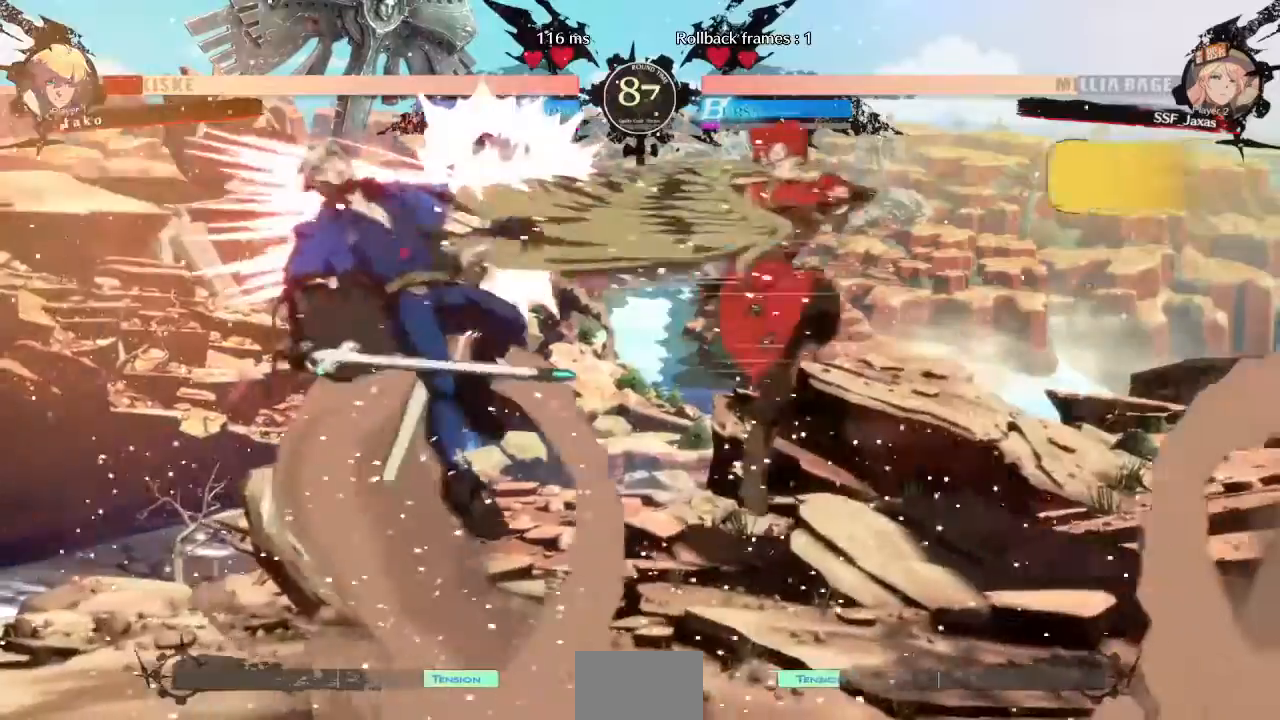
{"buttons": ["DPAD_LEFT"], "events": [[40, "DPAD_RIGHT", "up"], [360, "DPAD_LEFT", "down"], [440, "DPAD_LEFT", "up"], [480, "DPAD_LEFT", "down"]]}
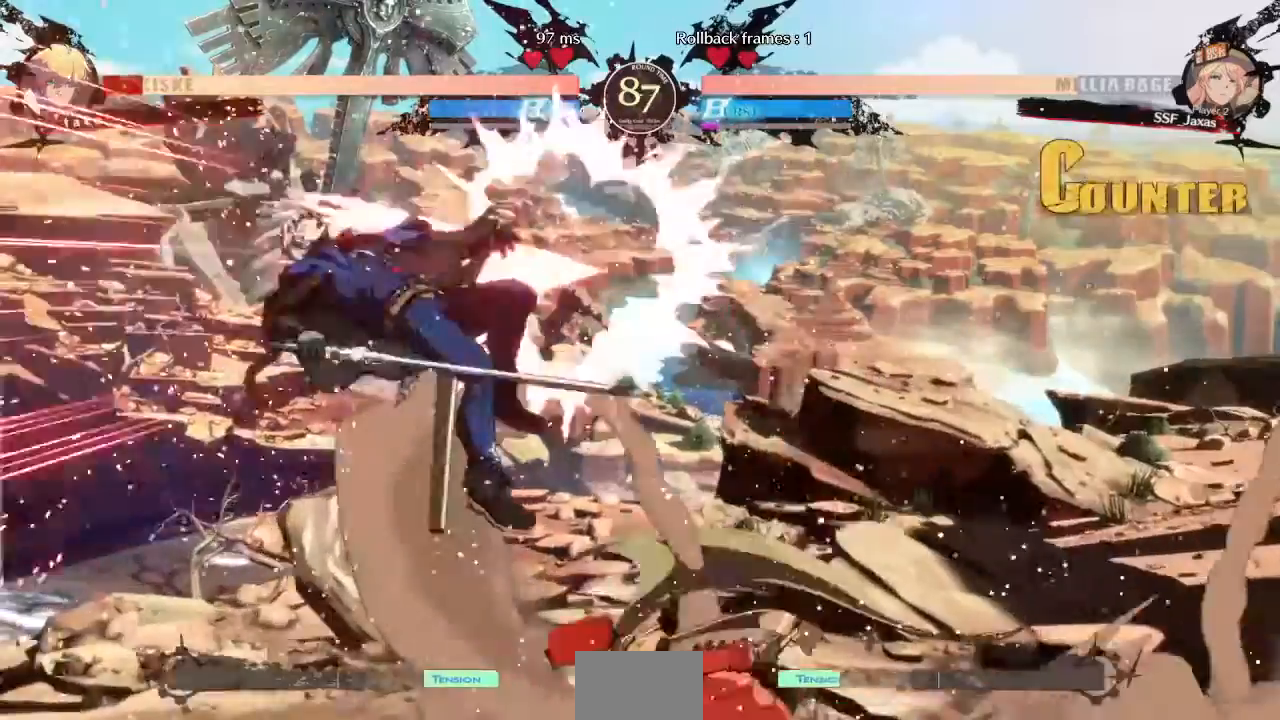
{"buttons": []}